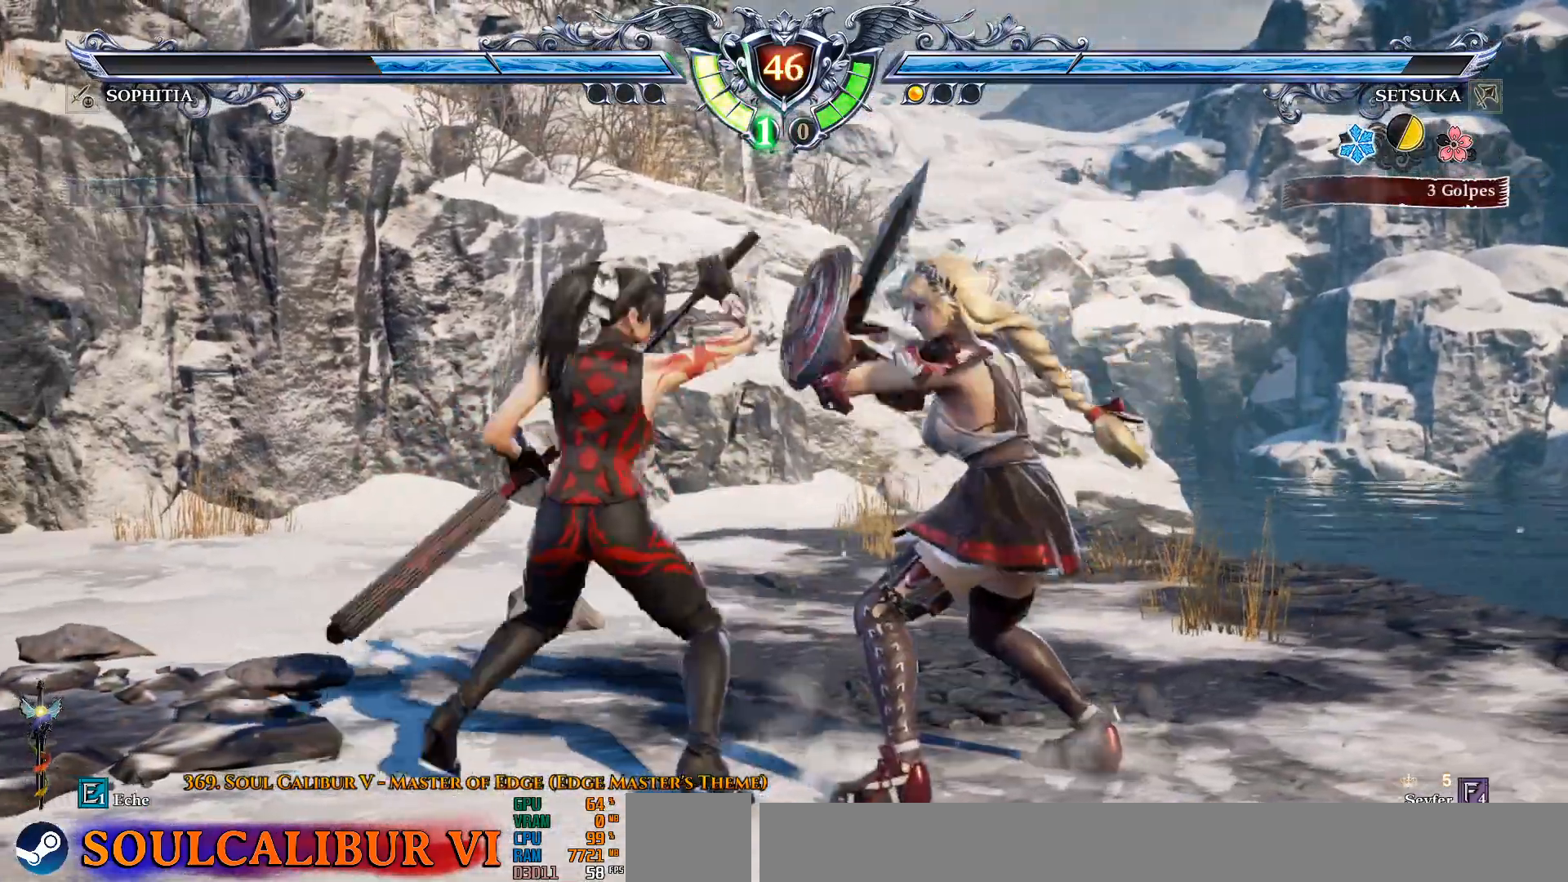
Gameplay with a controller (PlayStation layout); each line is a JSON object with the inputs held at the frame after it (dt_ms = milliseconds from this image to that frame). "events" lists button and stick changes between this image and that frame as [ms after this image, input, new state], when the widget could be followed in between.
{"dt_ms": 1000, "buttons": ["DPAD_RIGHT"], "left_stick": "center", "right_stick": "center"}
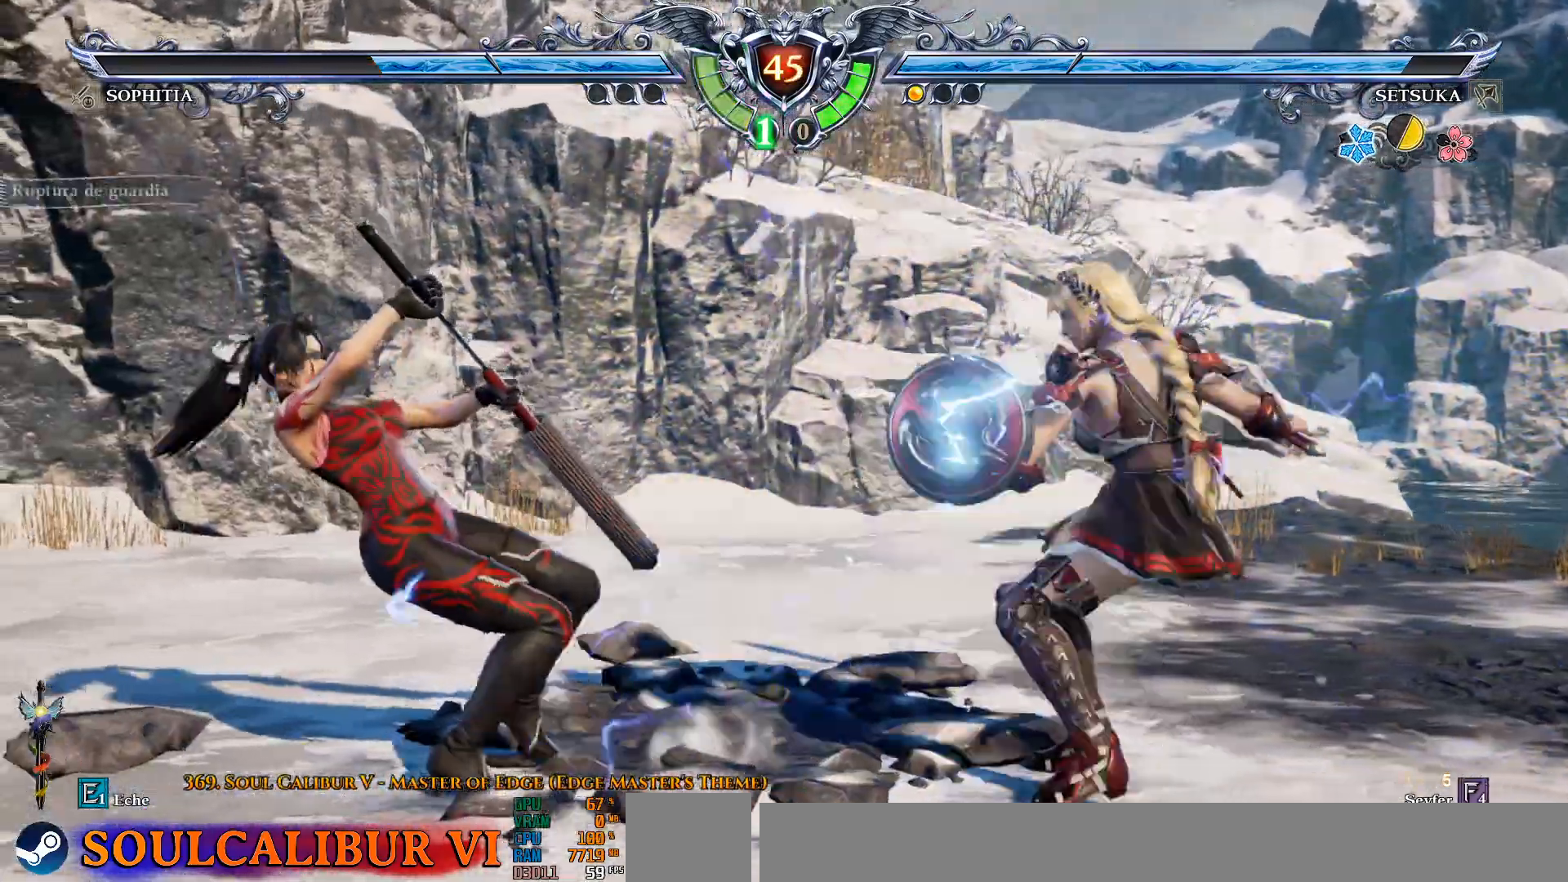
{"dt_ms": 500, "buttons": ["DPAD_RIGHT"], "left_stick": "center", "right_stick": "center", "events": [[133, "DPAD_DOWN", "down"], [183, "SQUARE", "down"], [250, "SQUARE", "up"], [317, "SQUARE", "down"], [367, "SQUARE", "up"], [450, "DPAD_DOWN", "up"]]}
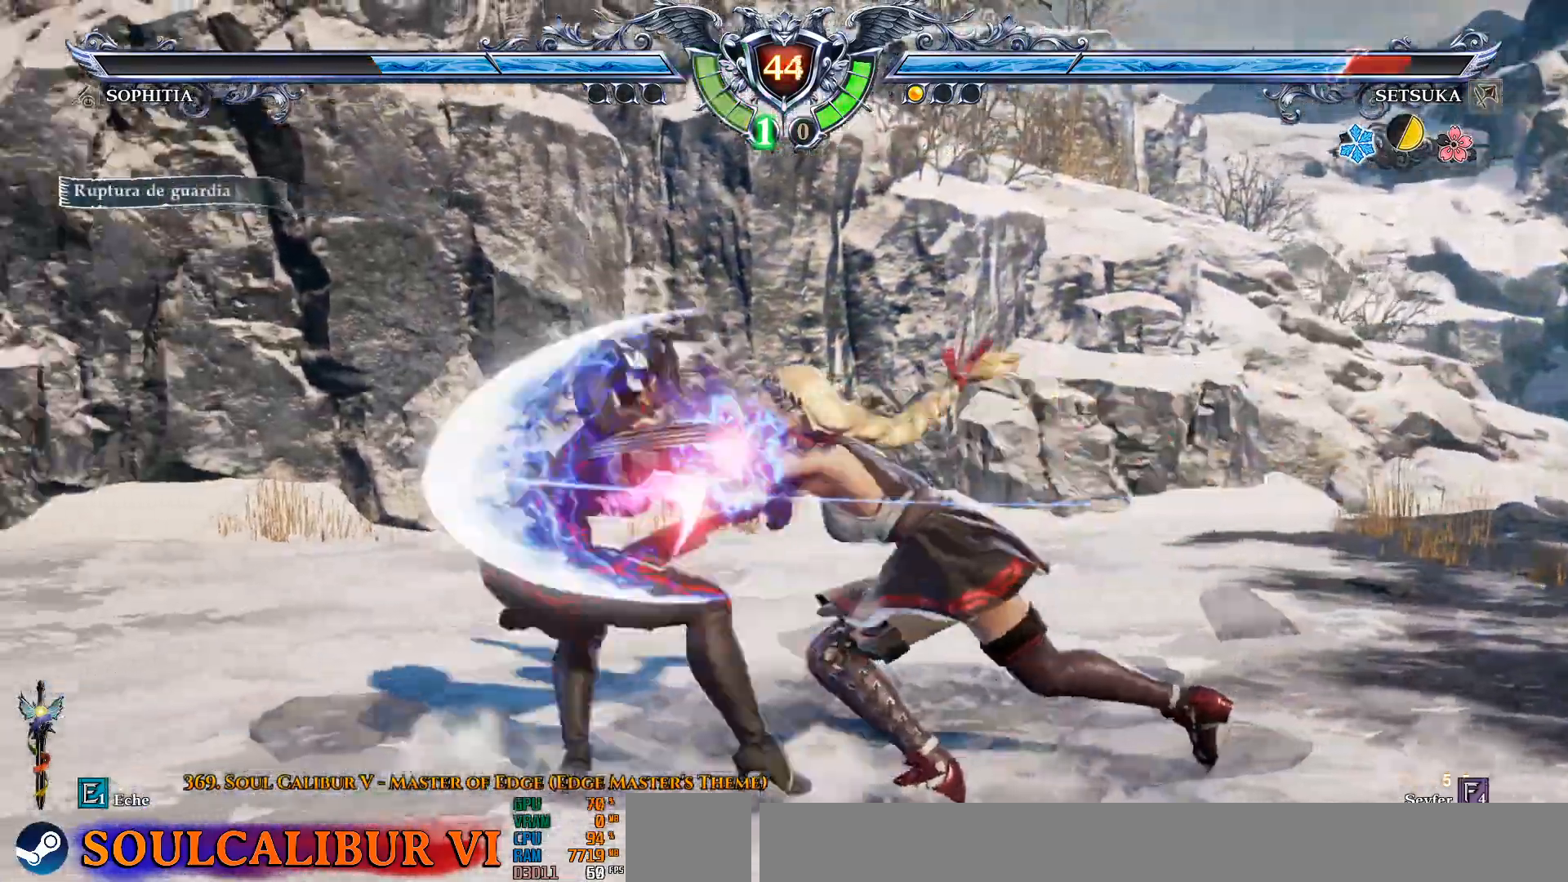
{"dt_ms": 500, "buttons": ["DPAD_RIGHT"], "left_stick": "center", "right_stick": "center", "events": []}
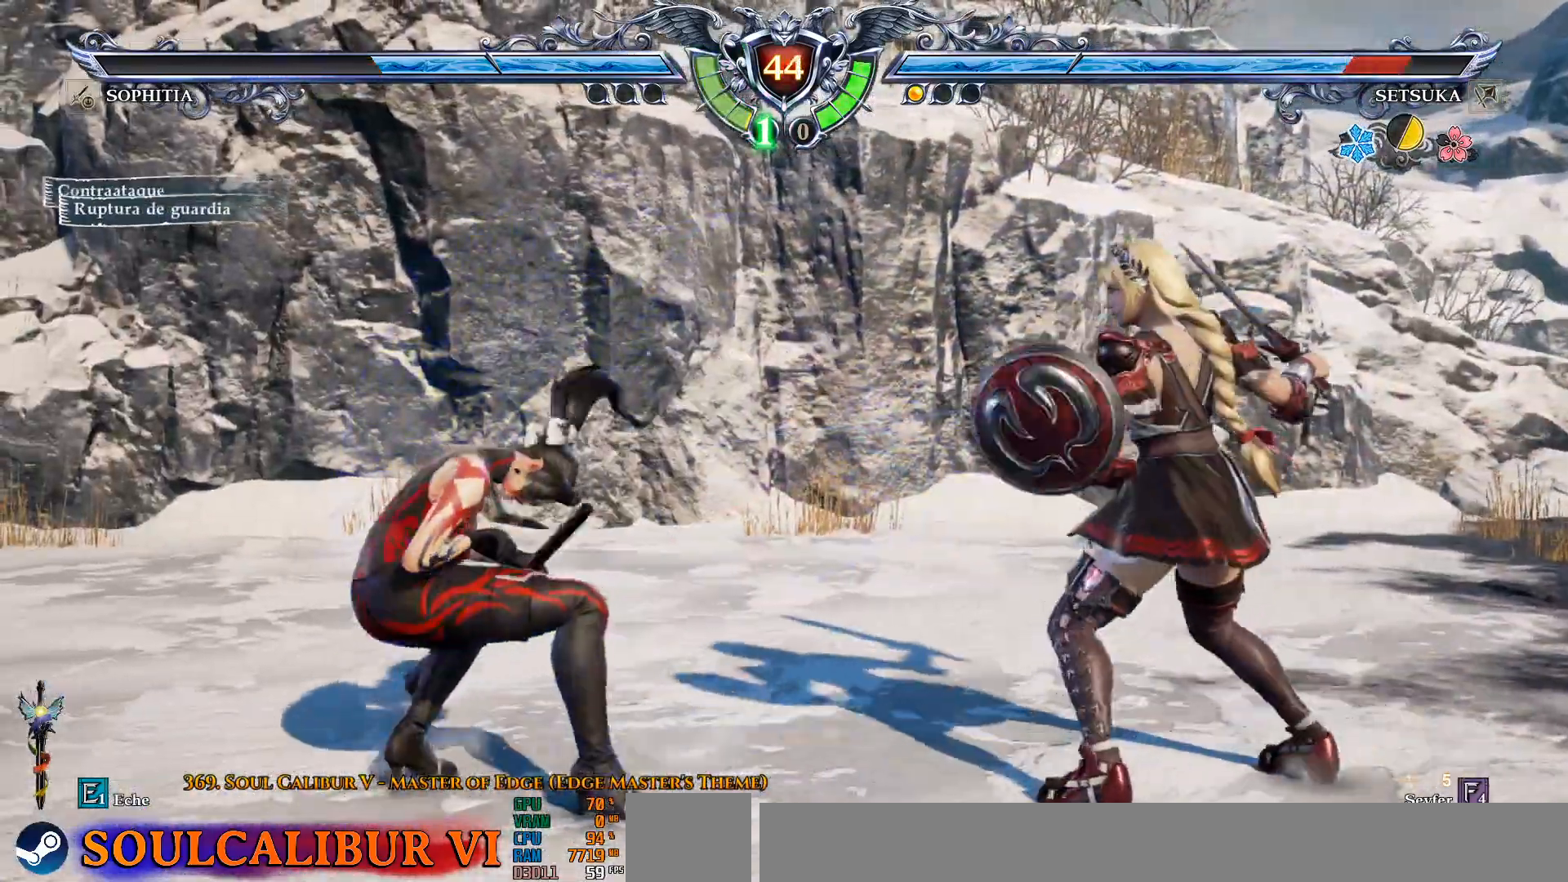
{"dt_ms": 500, "buttons": ["DPAD_DOWN", "DPAD_RIGHT"], "left_stick": "center", "right_stick": "center", "events": [[67, "CROSS", "down"], [367, "CROSS", "up"], [483, "DPAD_DOWN", "down"]]}
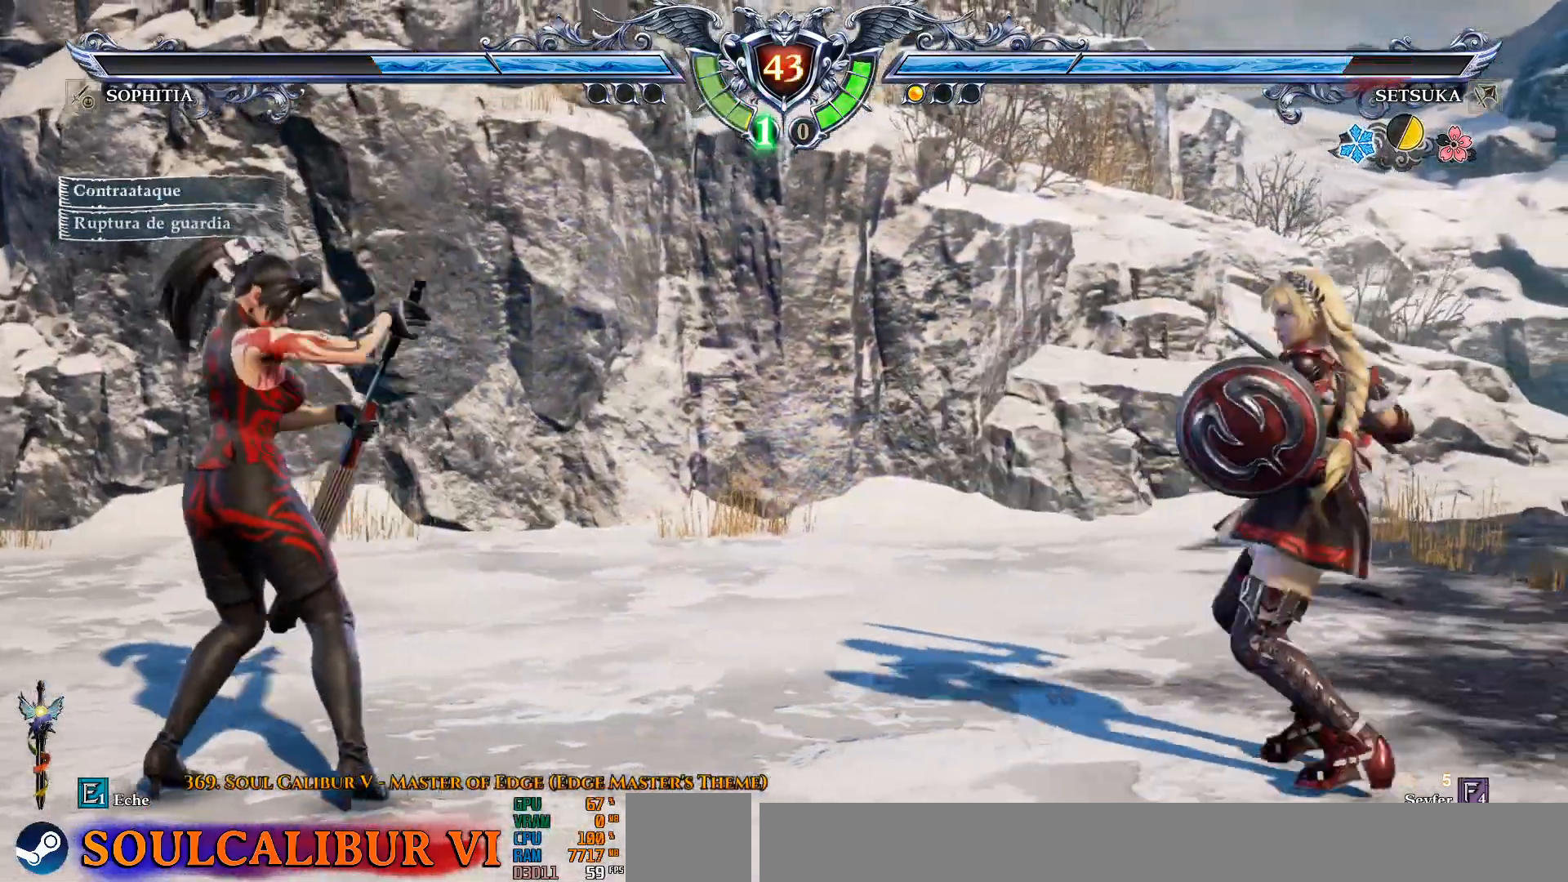
{"dt_ms": 500, "buttons": ["TRIANGLE", "DPAD_DOWN", "DPAD_RIGHT"], "left_stick": "center", "right_stick": "center", "events": [[283, "TRIANGLE", "down"], [350, "TRIANGLE", "up"], [467, "TRIANGLE", "down"]]}
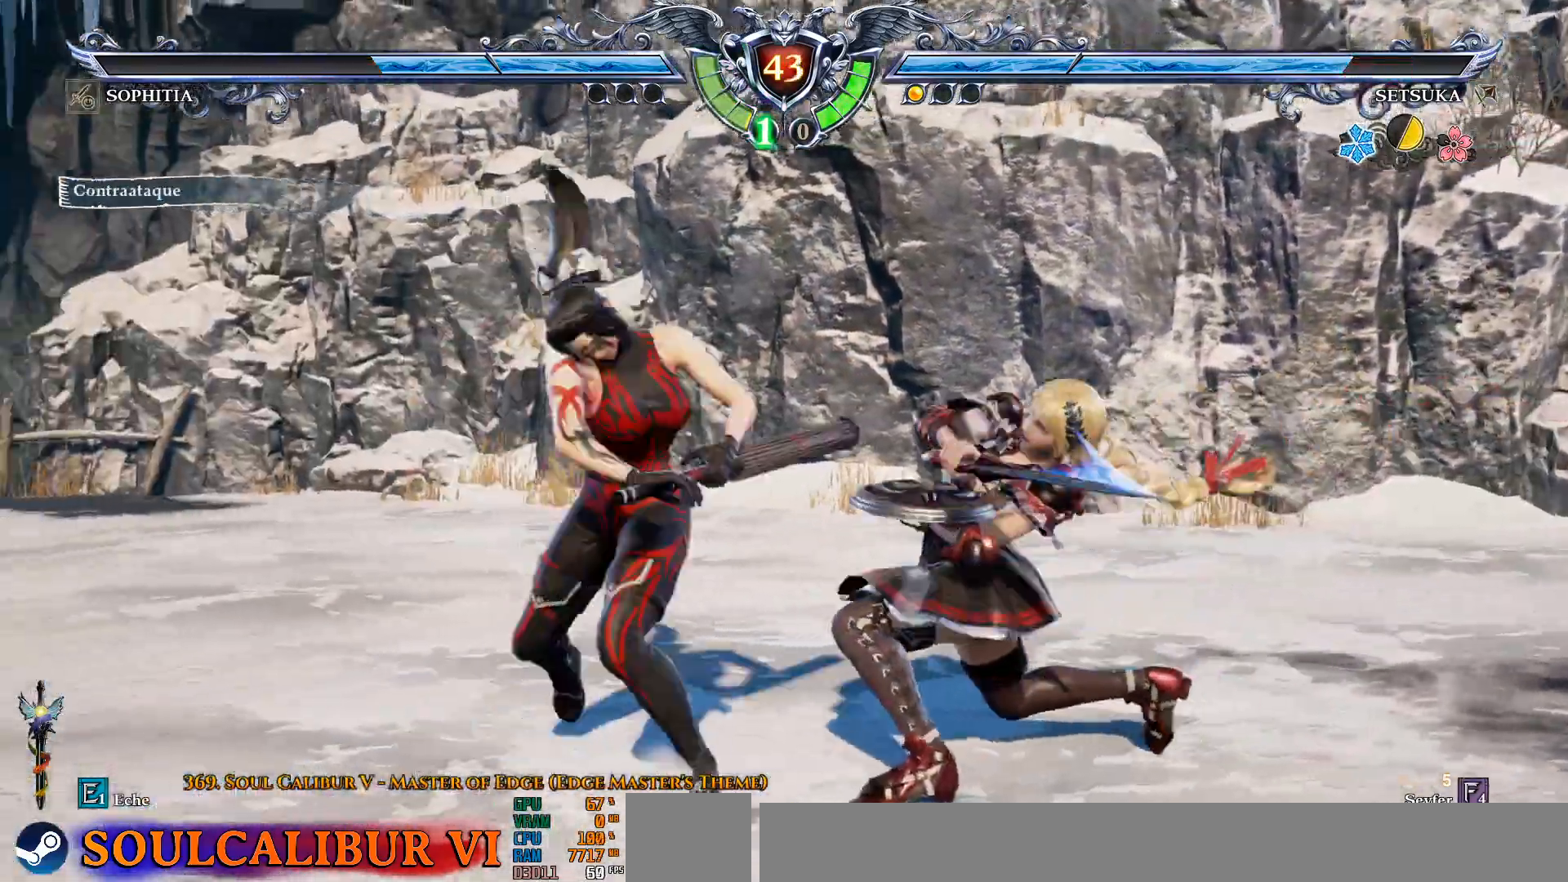
{"dt_ms": 500, "buttons": [], "left_stick": "center", "right_stick": "center", "events": [[17, "DPAD_DOWN", "up"], [17, "TRIANGLE", "up"], [67, "DPAD_RIGHT", "up"]]}
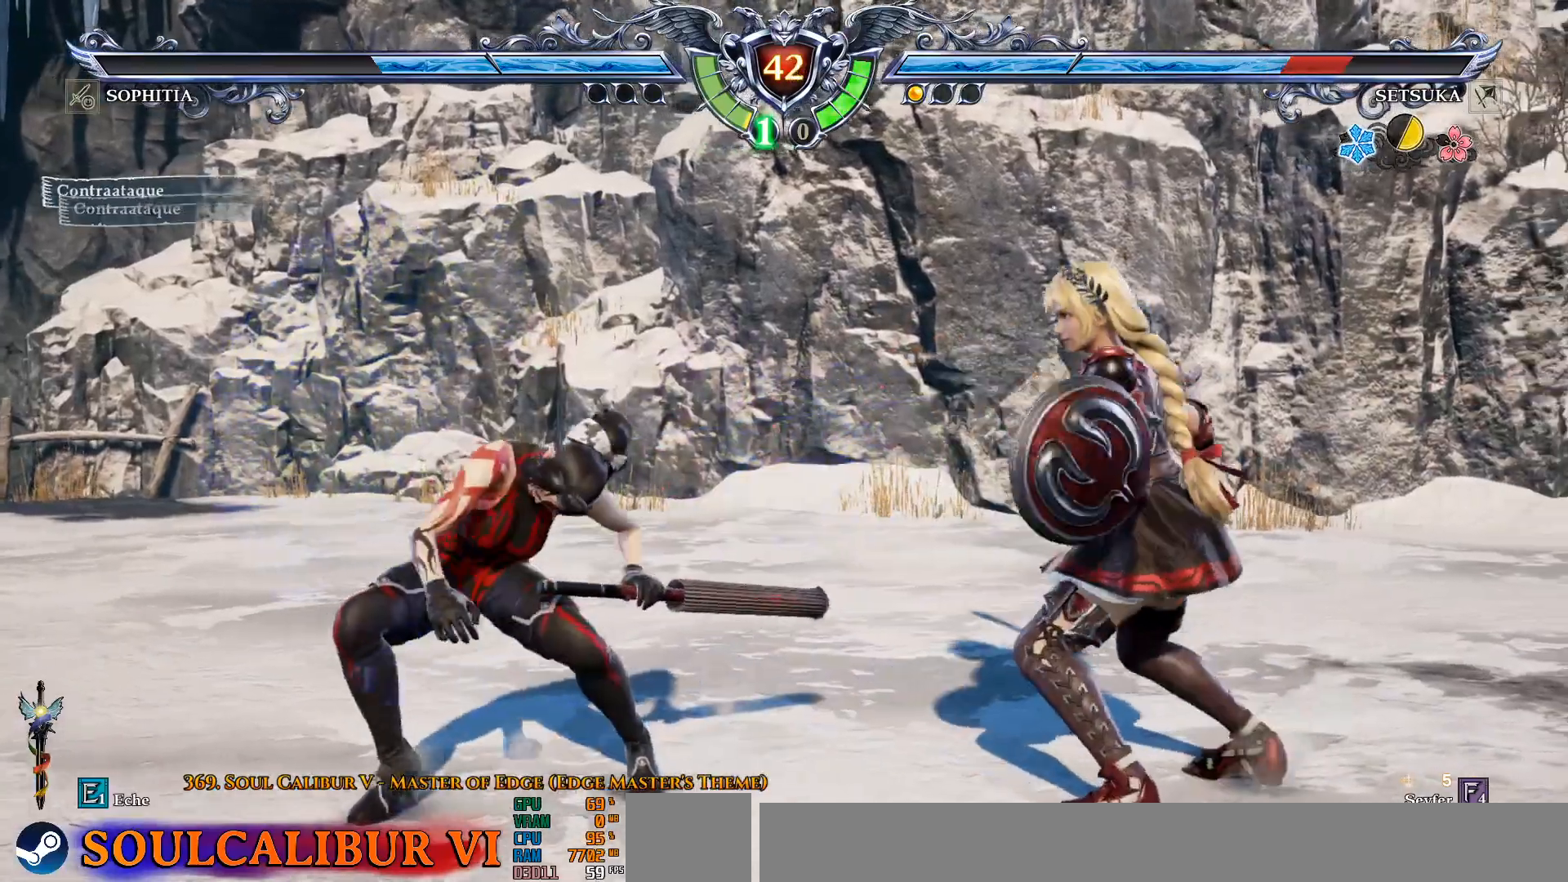
{"dt_ms": 500, "buttons": ["CROSS"], "left_stick": "center", "right_stick": "center", "events": [[233, "CROSS", "down"]]}
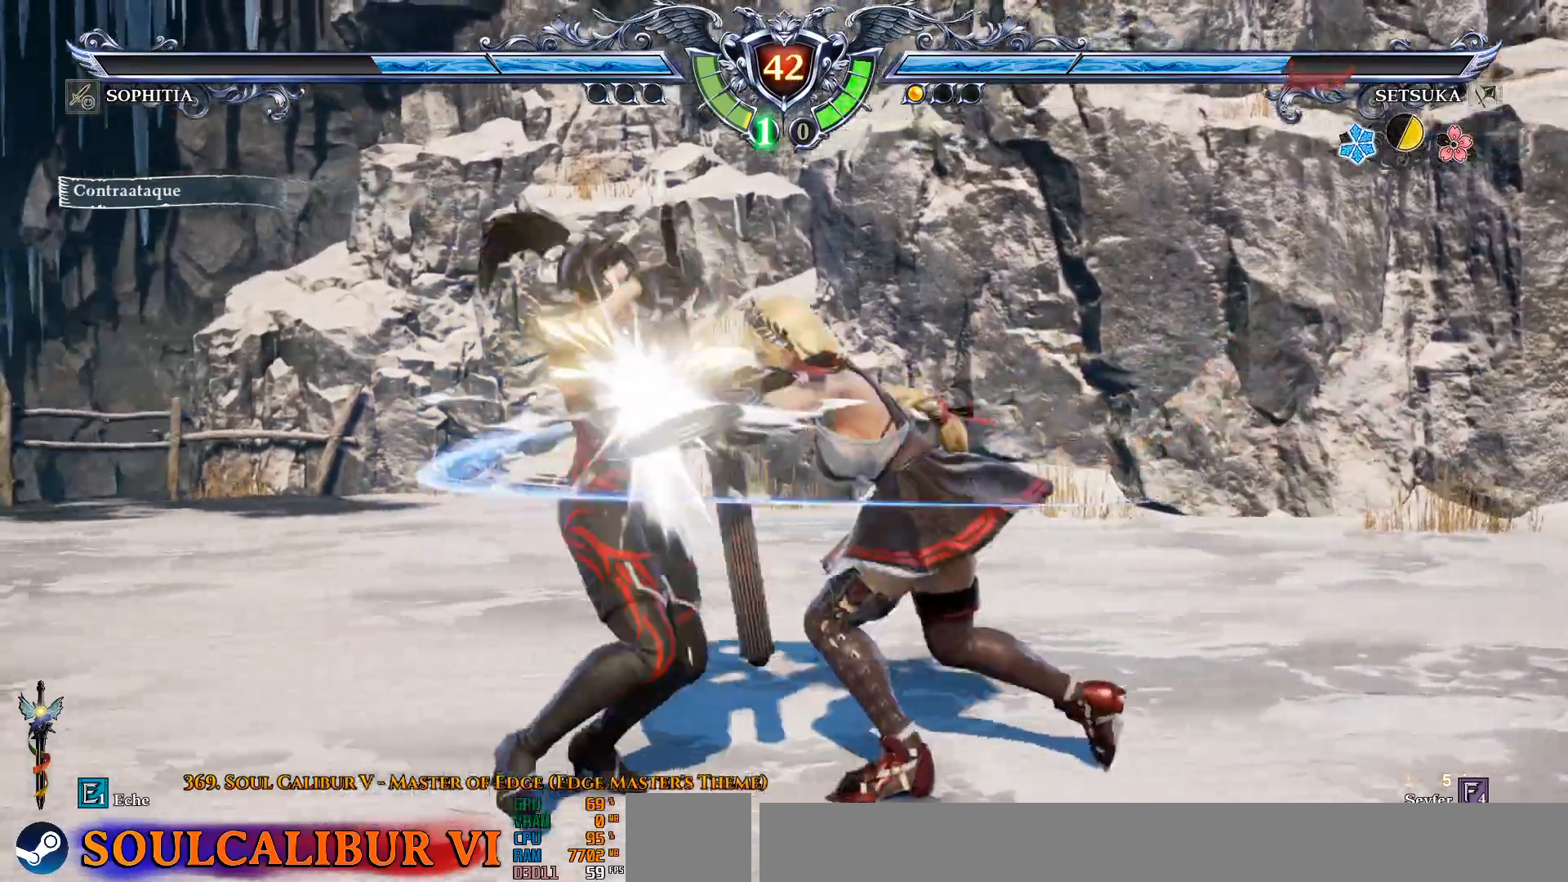
{"dt_ms": 1000, "buttons": ["SQUARE"], "left_stick": "center", "right_stick": "center"}